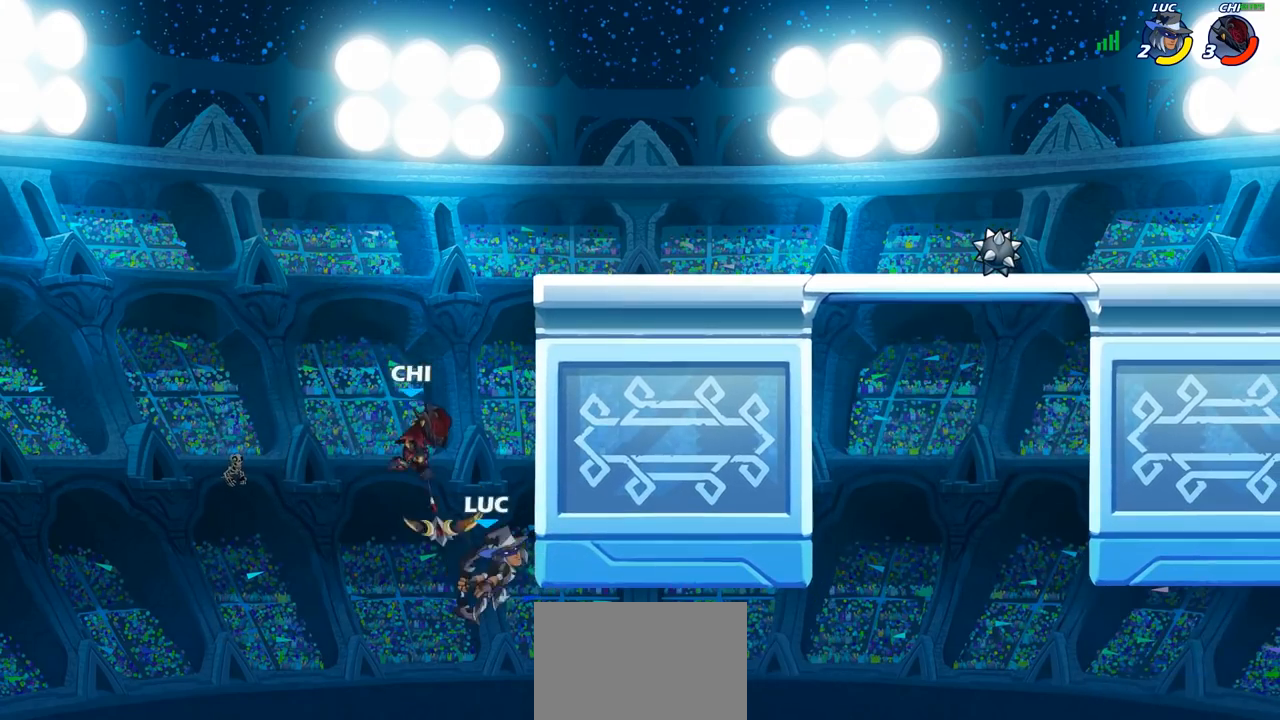
Gameplay with a controller (PlayStation layout); each line is a JSON object with the inputs held at the frame after it. "events" lists button and stick changes between this image and that frame as [ms after this image, input, new state], when the widget could be followed in between.
{"buttons": ["CROSS"], "left_stick": "up-left", "right_stick": "center", "events": [[250, "left_stick", "up-right"], [450, "left_stick", "up-left"], [483, "CROSS", "down"]]}
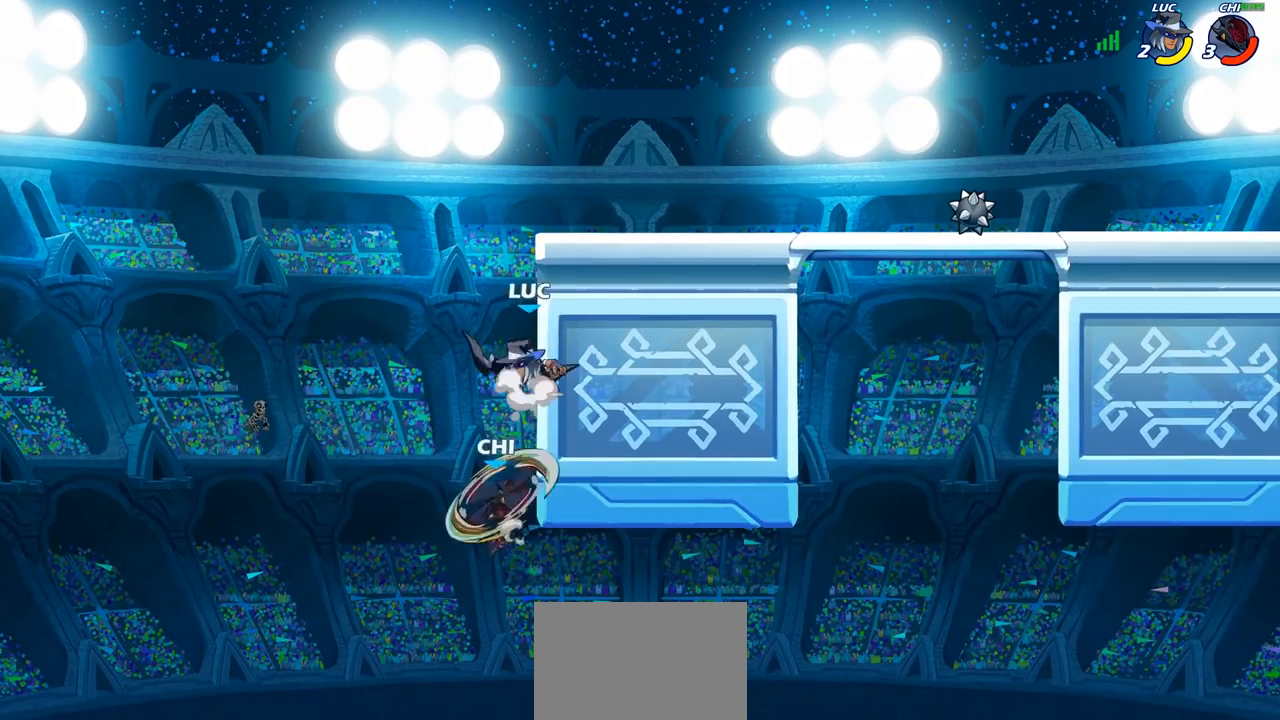
{"buttons": ["CIRCLE"], "left_stick": "down-left", "right_stick": "center", "events": [[117, "CROSS", "up"], [133, "left_stick", "up-right"], [200, "left_stick", "down-right"], [300, "left_stick", "down-left"], [350, "CIRCLE", "down"]]}
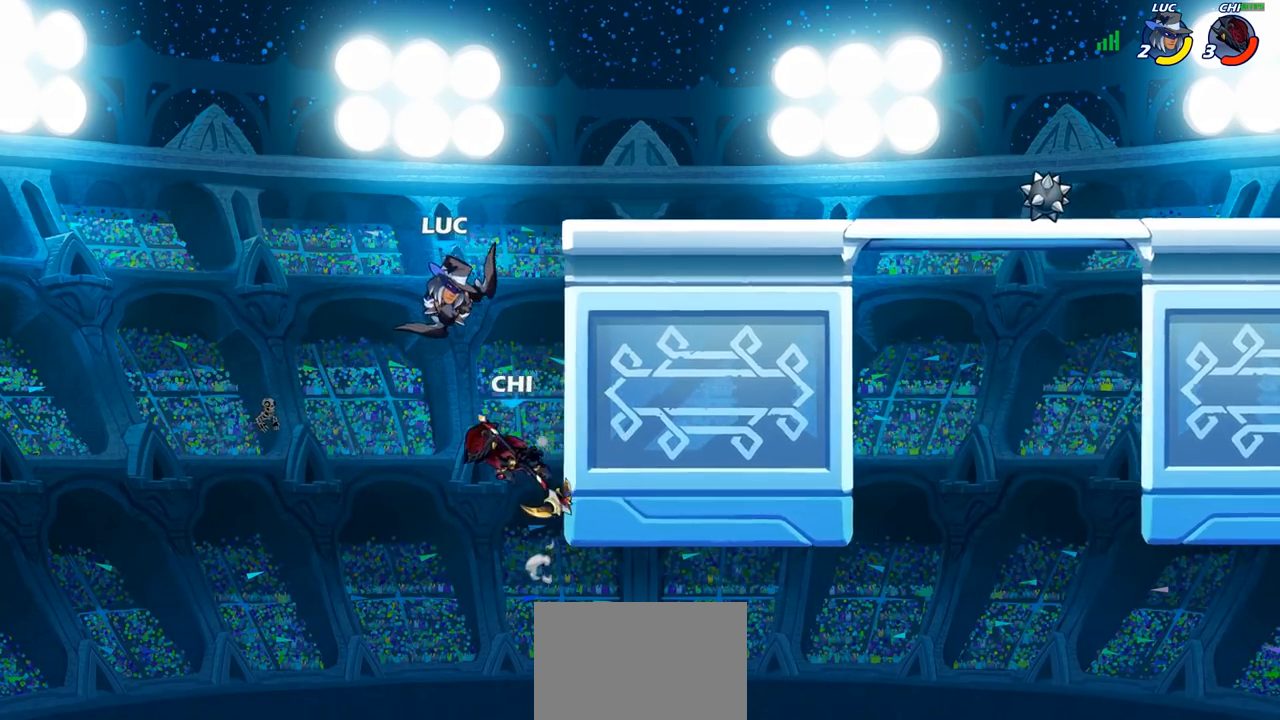
{"buttons": [], "left_stick": "center", "right_stick": "center", "events": [[367, "CIRCLE", "up"], [433, "left_stick", "center"]]}
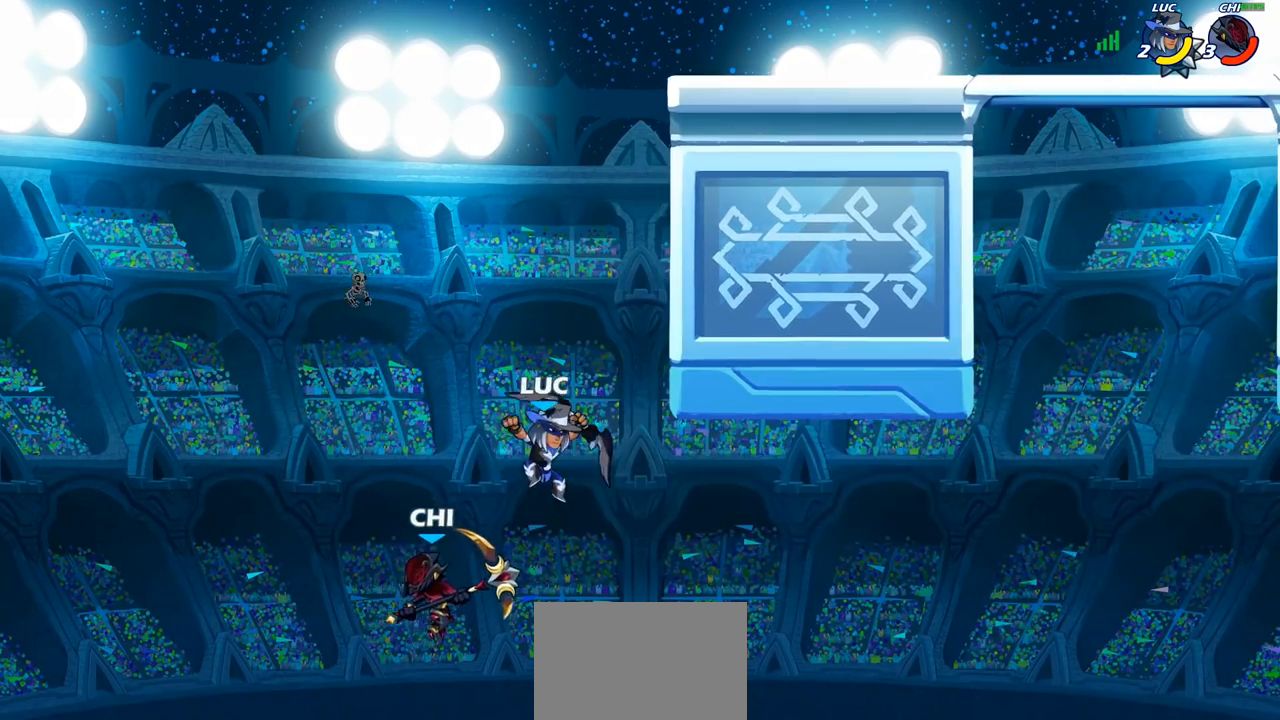
{"buttons": ["R2"], "left_stick": "center", "right_stick": "center", "events": [[117, "left_stick", "up-left"], [183, "CROSS", "down"], [250, "R2", "down"], [250, "left_stick", "up"], [350, "CROSS", "up"], [500, "left_stick", "center"]]}
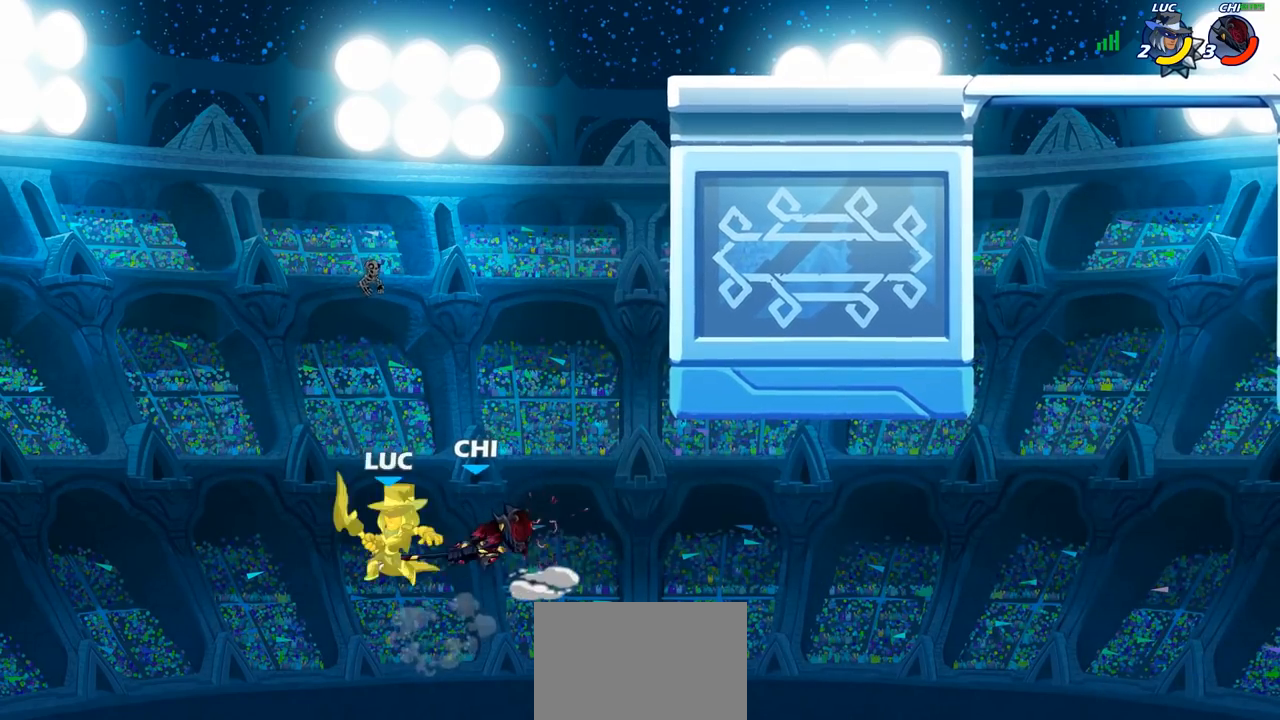
{"buttons": ["CIRCLE"], "left_stick": "up-right", "right_stick": "center", "events": [[33, "R2", "up"], [133, "left_stick", "right"], [217, "left_stick", "up-right"], [450, "CIRCLE", "down"]]}
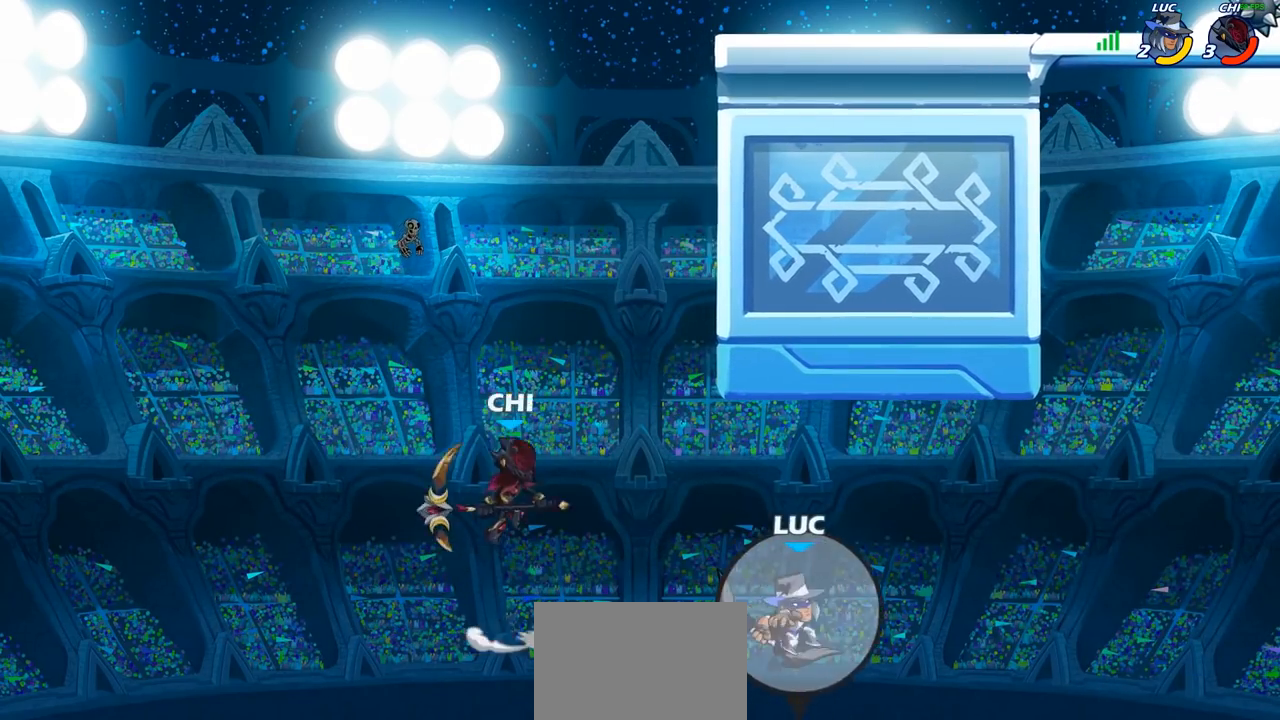
{"buttons": [], "left_stick": "up-right", "right_stick": "center", "events": [[67, "CIRCLE", "up"]]}
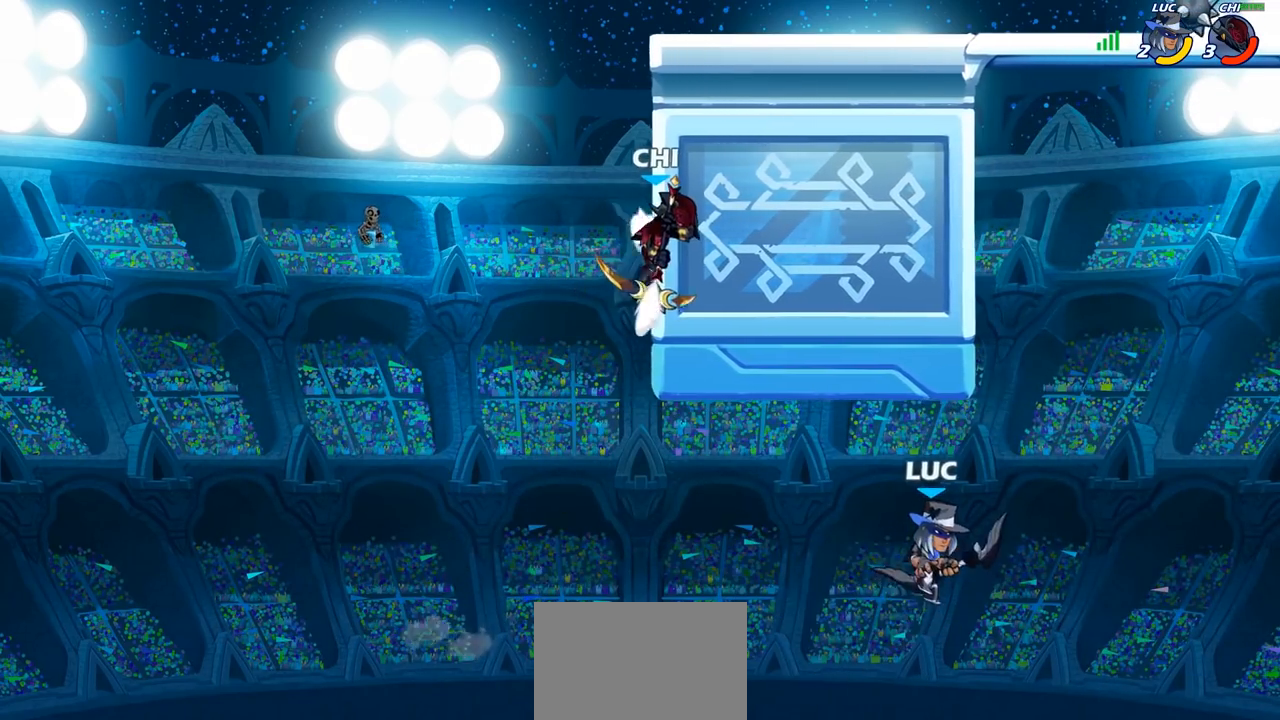
{"buttons": ["R1", "R2"], "left_stick": "up", "right_stick": "center", "events": [[67, "CROSS", "down"], [183, "left_stick", "up"], [283, "CROSS", "up"], [383, "R1", "down"], [383, "R2", "down"]]}
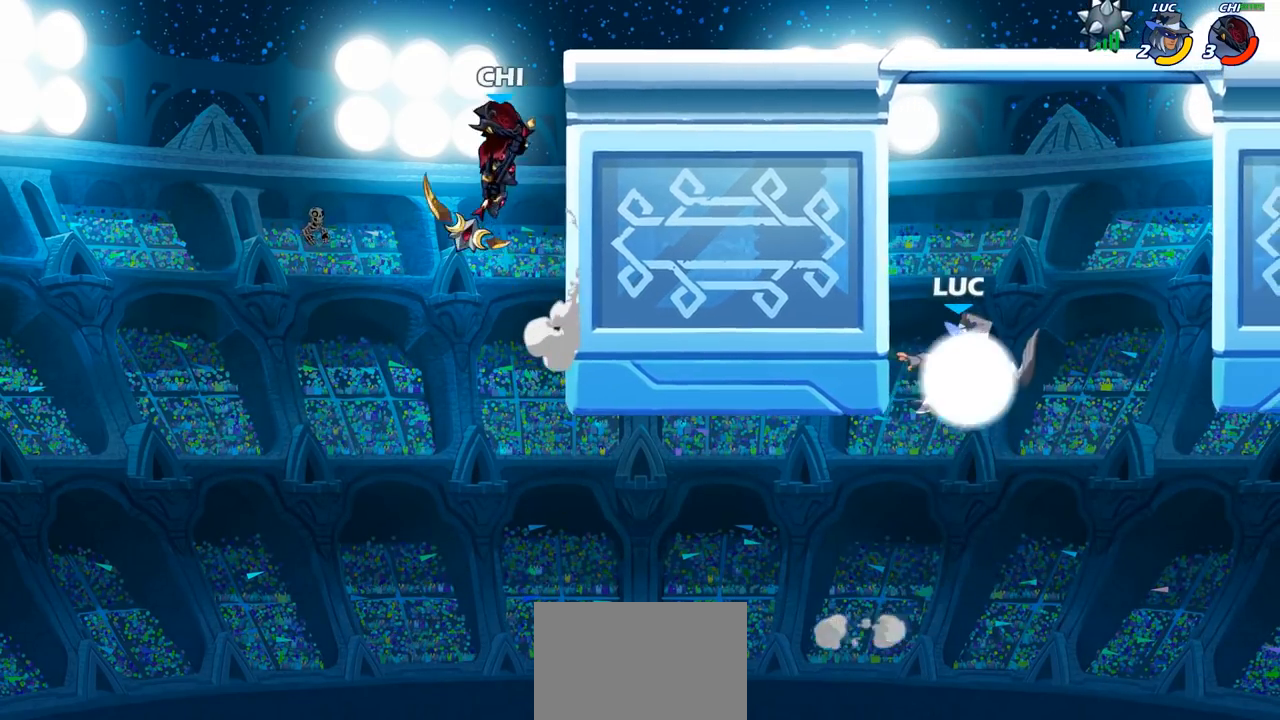
{"buttons": ["CROSS"], "left_stick": "left", "right_stick": "center", "events": [[117, "left_stick", "left"], [233, "R1", "up"], [250, "R2", "up"], [467, "CROSS", "down"]]}
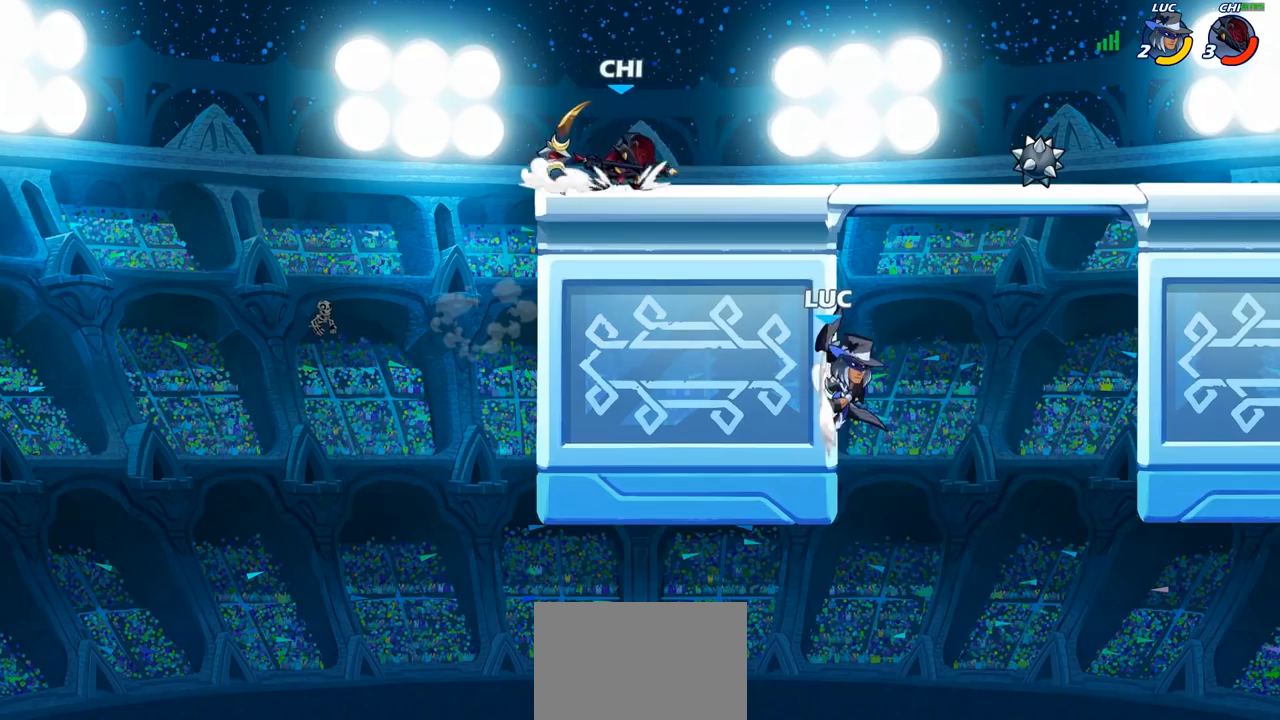
{"buttons": [], "left_stick": "center", "right_stick": "center", "events": [[50, "CIRCLE", "down"], [50, "CROSS", "up"], [183, "CIRCLE", "up"], [217, "left_stick", "up-left"], [383, "left_stick", "center"]]}
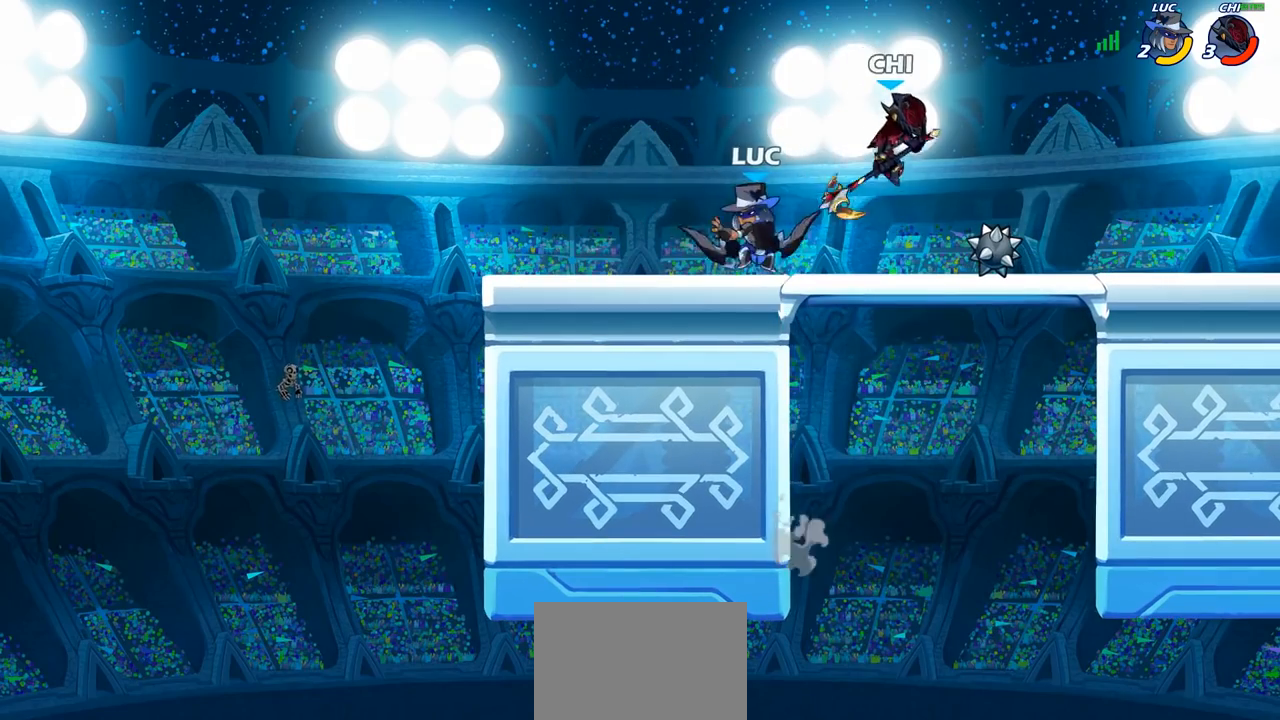
{"buttons": [], "left_stick": "center", "right_stick": "center", "events": [[100, "left_stick", "right"], [150, "SQUARE", "down"], [233, "SQUARE", "up"], [417, "left_stick", "center"]]}
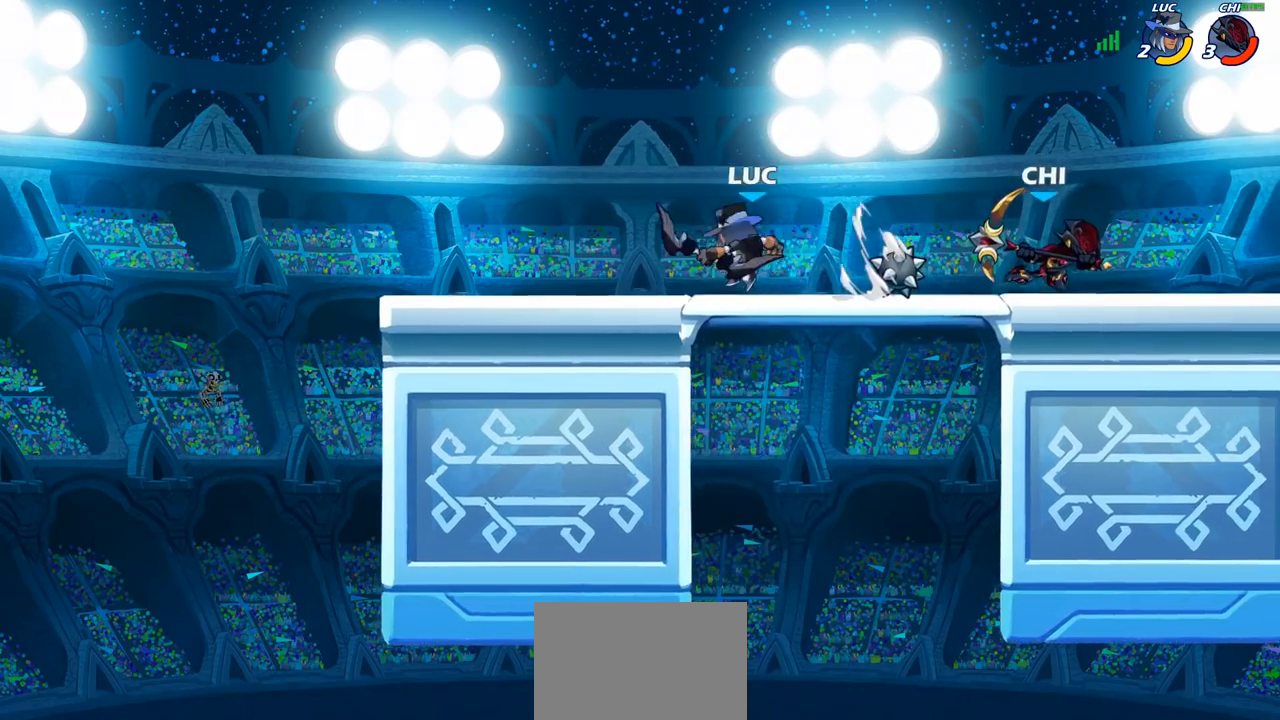
{"buttons": [], "left_stick": "center", "right_stick": "center", "events": [[183, "left_stick", "down"], [250, "SQUARE", "down"], [317, "SQUARE", "up"], [350, "left_stick", "center"]]}
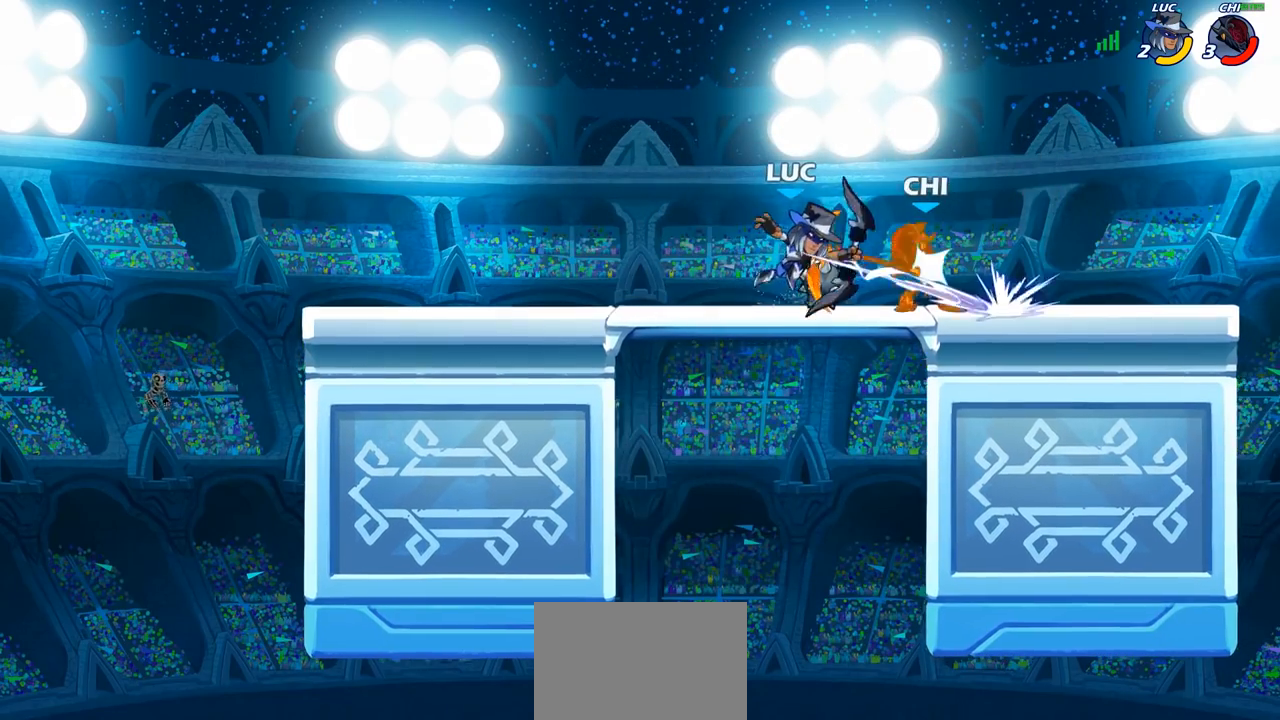
{"buttons": [], "left_stick": "up-left", "right_stick": "center", "events": [[167, "CROSS", "down"], [200, "SQUARE", "down"], [233, "CROSS", "up"], [250, "SQUARE", "up"], [383, "left_stick", "up-left"]]}
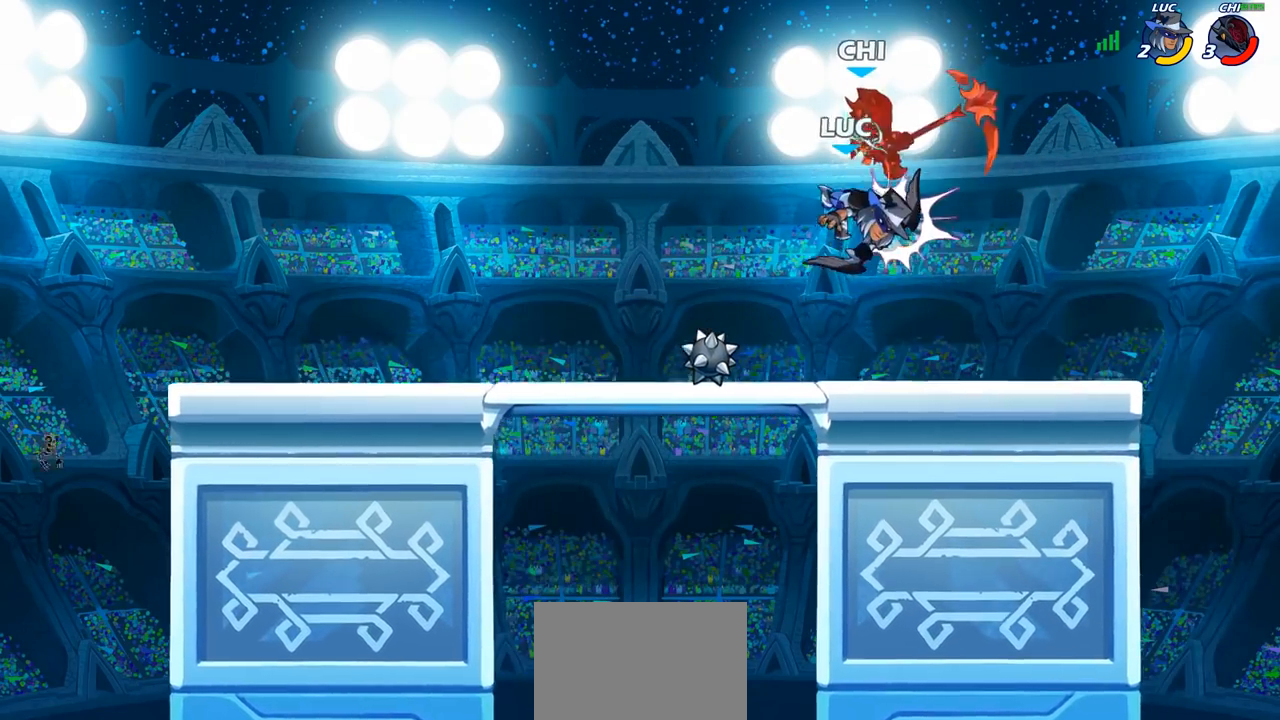
{"buttons": ["R2"], "left_stick": "up", "right_stick": "center", "events": [[150, "left_stick", "up"], [417, "R2", "down"]]}
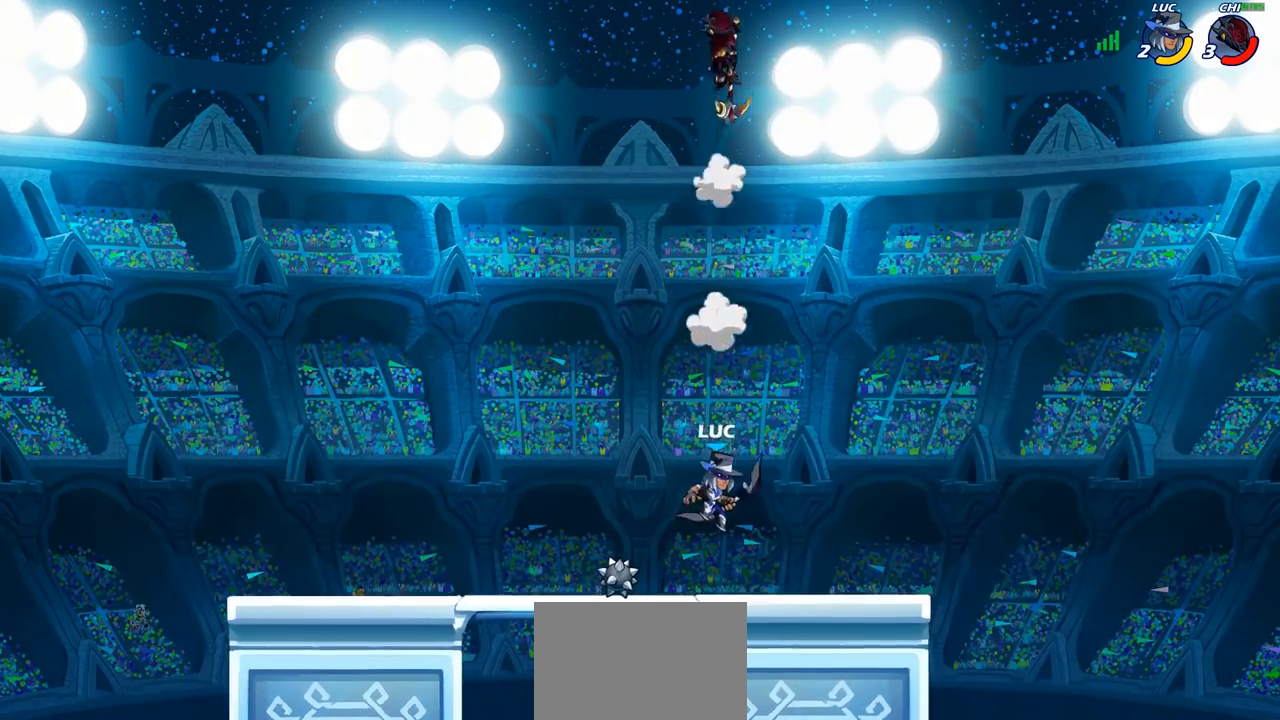
{"buttons": [], "left_stick": "left", "right_stick": "center", "events": [[167, "R2", "up"], [283, "left_stick", "left"], [317, "CROSS", "down"], [483, "CROSS", "up"]]}
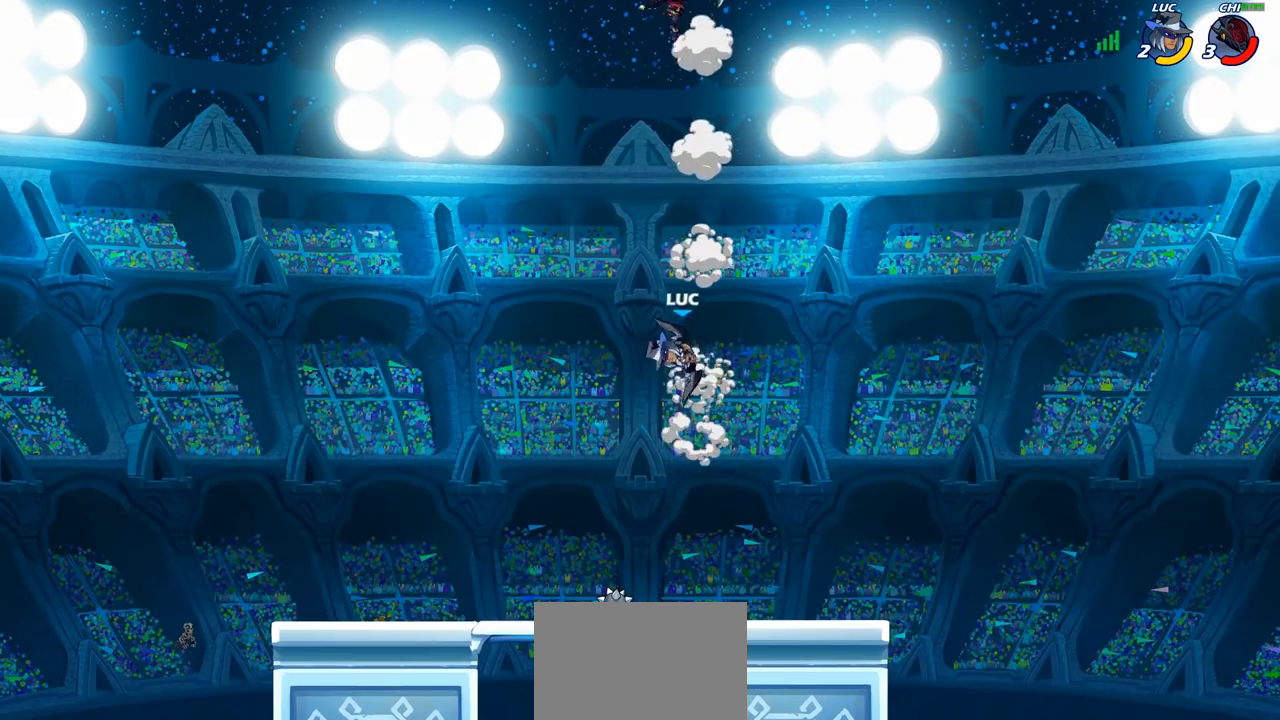
{"buttons": [], "left_stick": "center", "right_stick": "center", "events": [[267, "left_stick", "up"], [300, "CIRCLE", "down"], [333, "left_stick", "center"], [367, "CIRCLE", "up"]]}
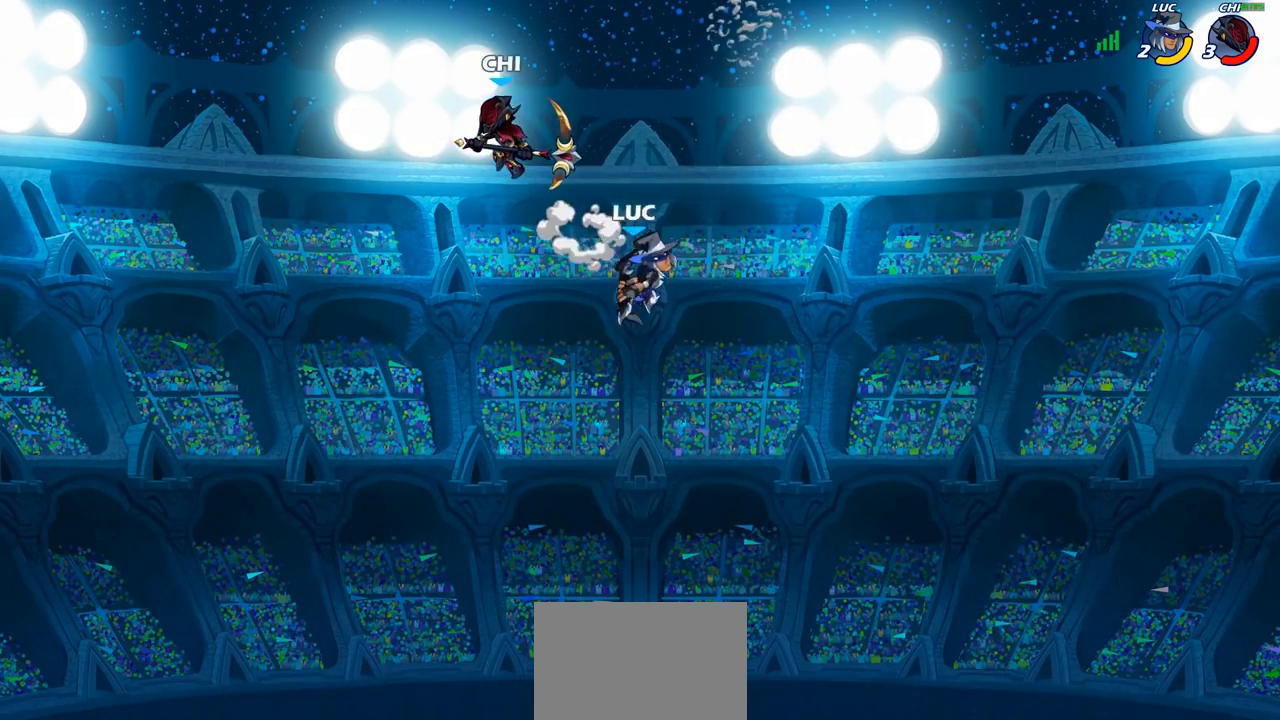
{"buttons": [], "left_stick": "right", "right_stick": "center", "events": [[283, "left_stick", "left"], [400, "left_stick", "right"]]}
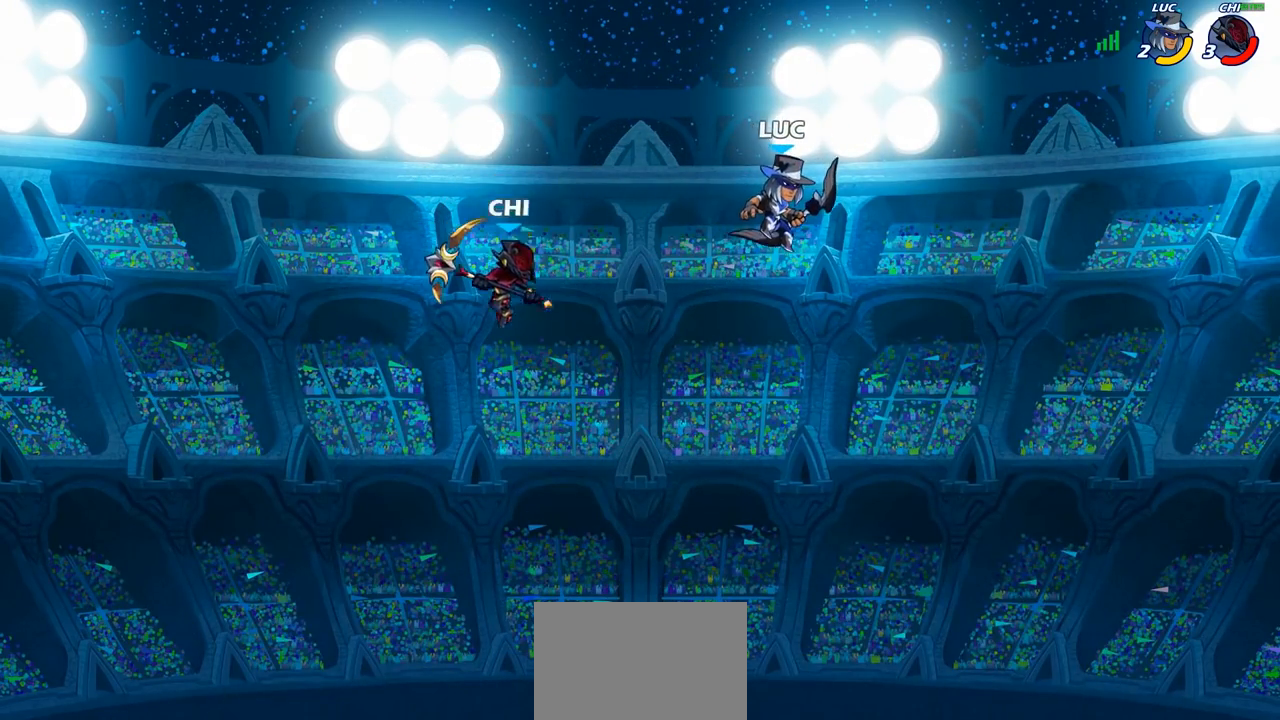
{"buttons": [], "left_stick": "down-left", "right_stick": "center", "events": [[150, "left_stick", "down"], [200, "left_stick", "down-left"]]}
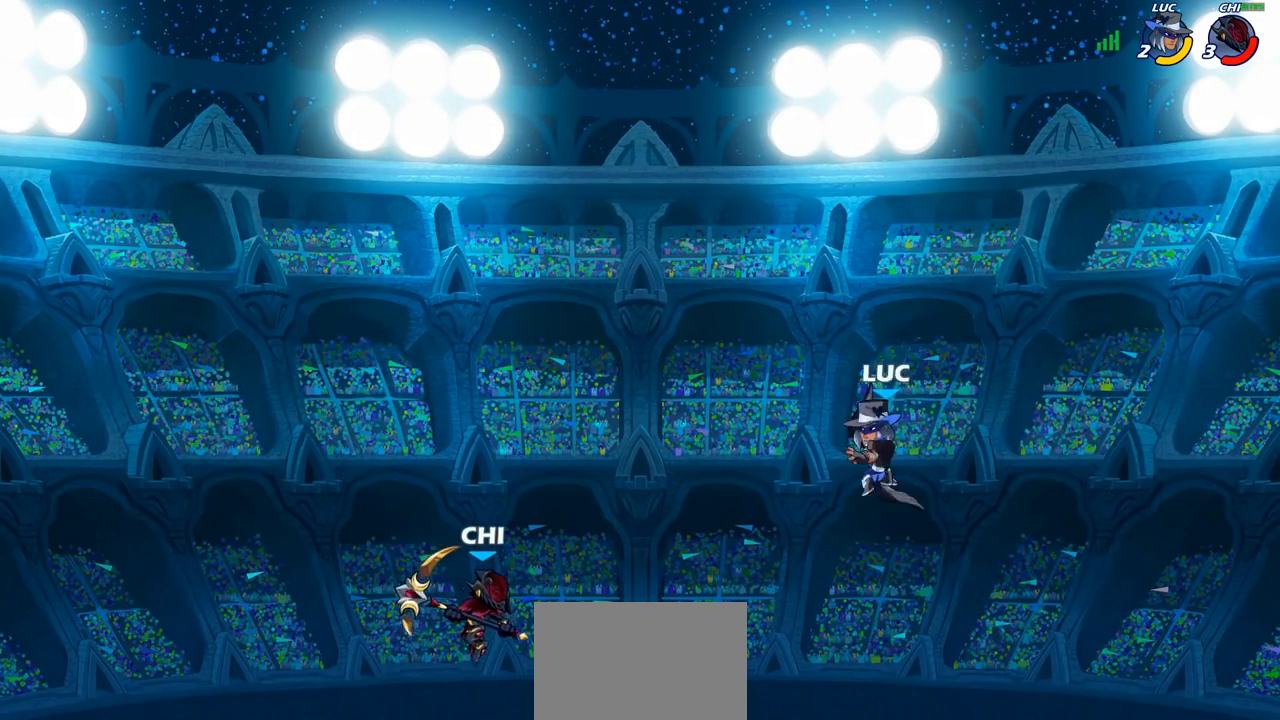
{"buttons": [], "left_stick": "center", "right_stick": "center", "events": [[33, "left_stick", "left"], [150, "left_stick", "center"], [267, "R2", "down"], [267, "left_stick", "down"], [317, "SQUARE", "down"], [367, "R2", "up"], [417, "SQUARE", "up"], [450, "left_stick", "center"]]}
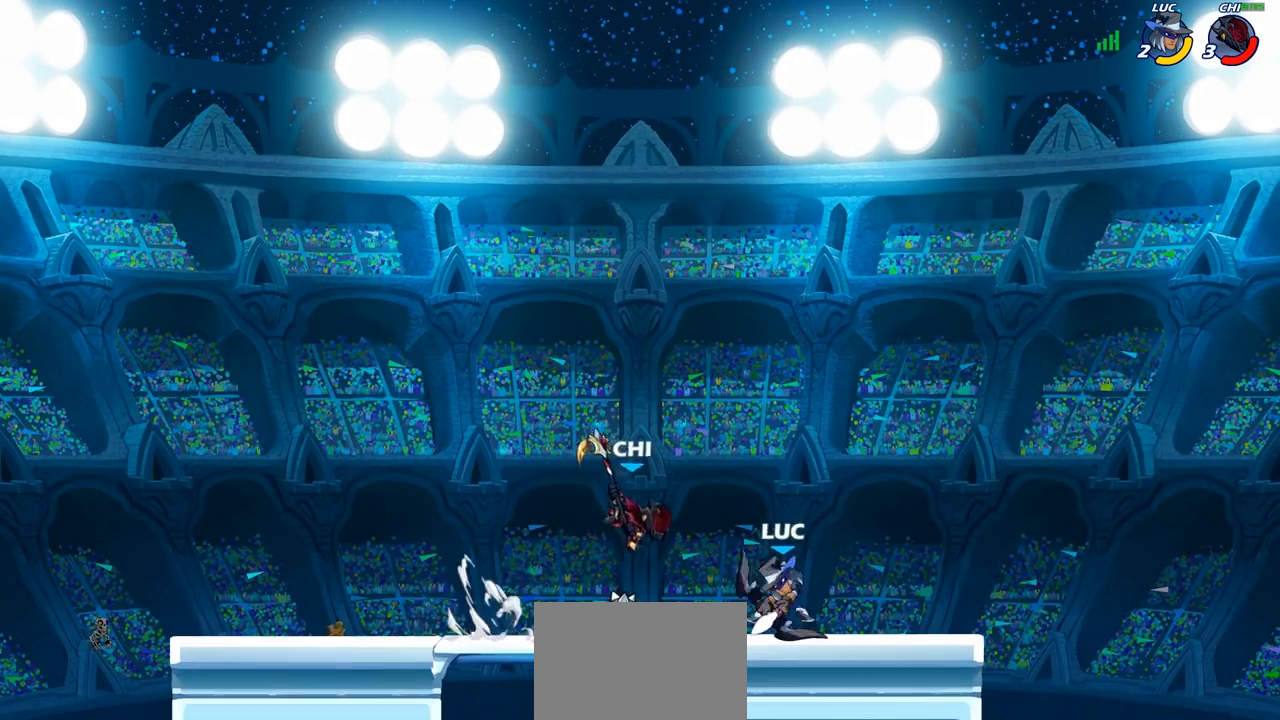
{"buttons": [], "left_stick": "right", "right_stick": "center", "events": [[433, "left_stick", "right"]]}
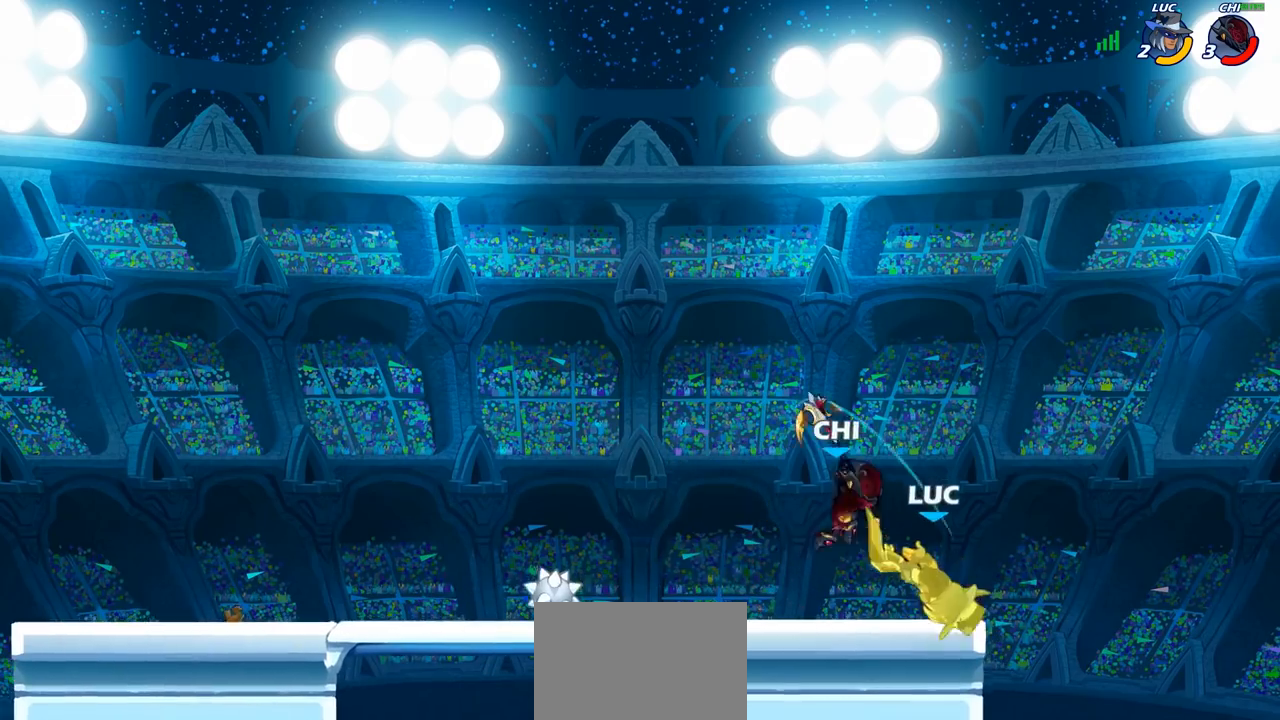
{"buttons": [], "left_stick": "left", "right_stick": "center", "events": [[167, "CROSS", "down"], [183, "left_stick", "up-right"], [233, "R2", "down"], [367, "CROSS", "up"], [417, "R2", "up"], [417, "left_stick", "up-left"], [467, "left_stick", "left"]]}
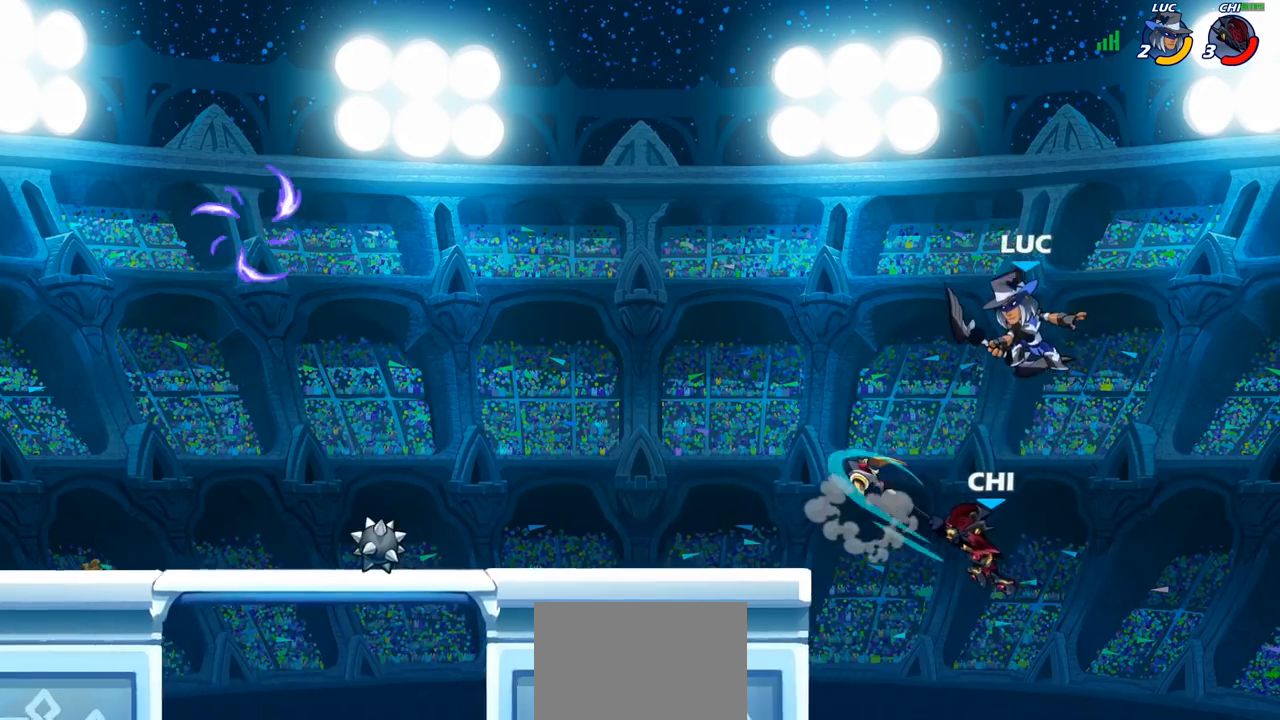
{"buttons": ["CIRCLE"], "left_stick": "down", "right_stick": "center", "events": [[167, "left_stick", "down-left"], [317, "CIRCLE", "down"], [400, "left_stick", "down"]]}
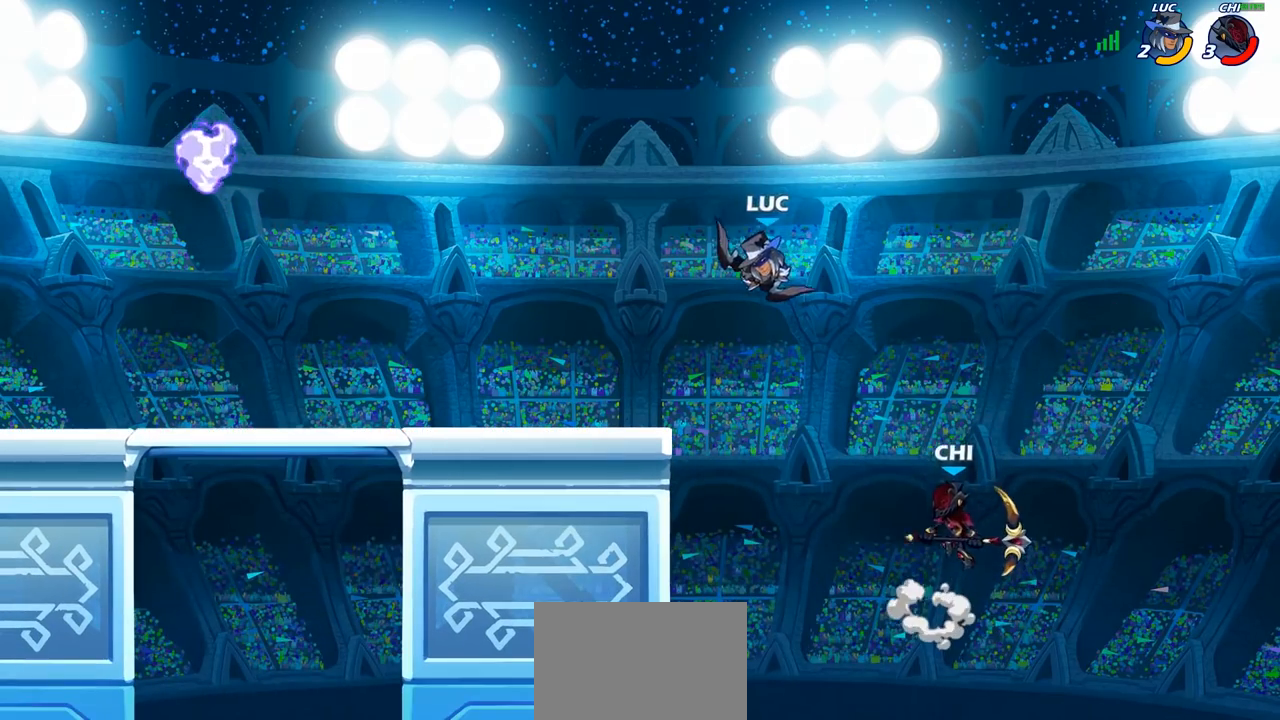
{"buttons": [], "left_stick": "center", "right_stick": "center", "events": [[267, "CIRCLE", "up"], [333, "left_stick", "center"]]}
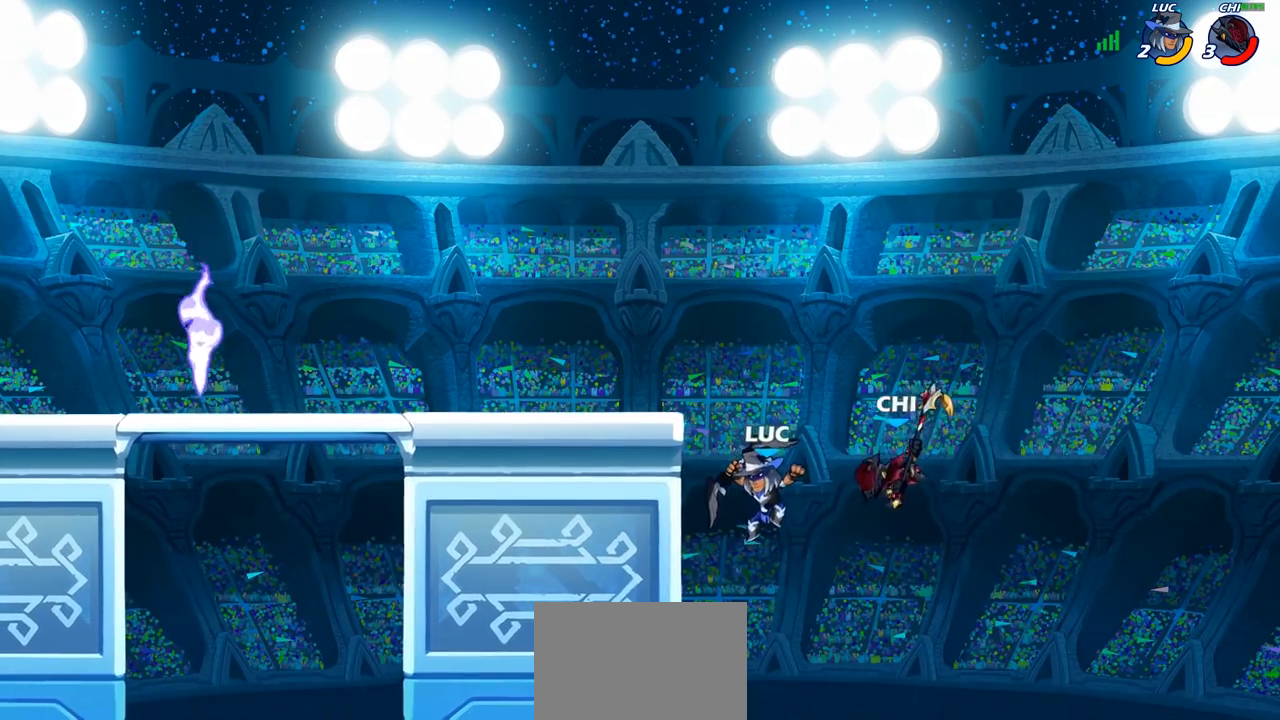
{"buttons": [], "left_stick": "center", "right_stick": "center", "events": [[50, "left_stick", "up-left"], [100, "CIRCLE", "down"], [200, "CIRCLE", "up"], [200, "left_stick", "center"], [217, "R1", "down"], [267, "R1", "up"]]}
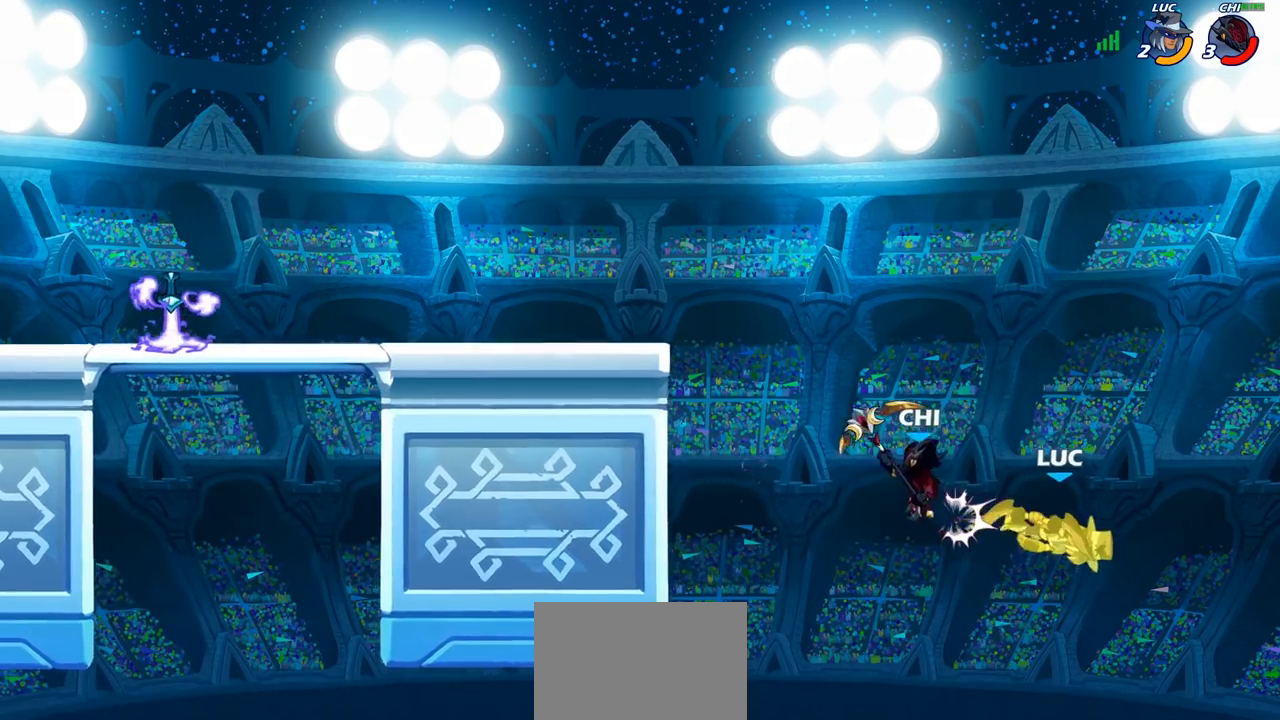
{"buttons": [], "left_stick": "up-left", "right_stick": "center", "events": [[150, "left_stick", "up-left"], [200, "CIRCLE", "down"], [283, "CIRCLE", "up"]]}
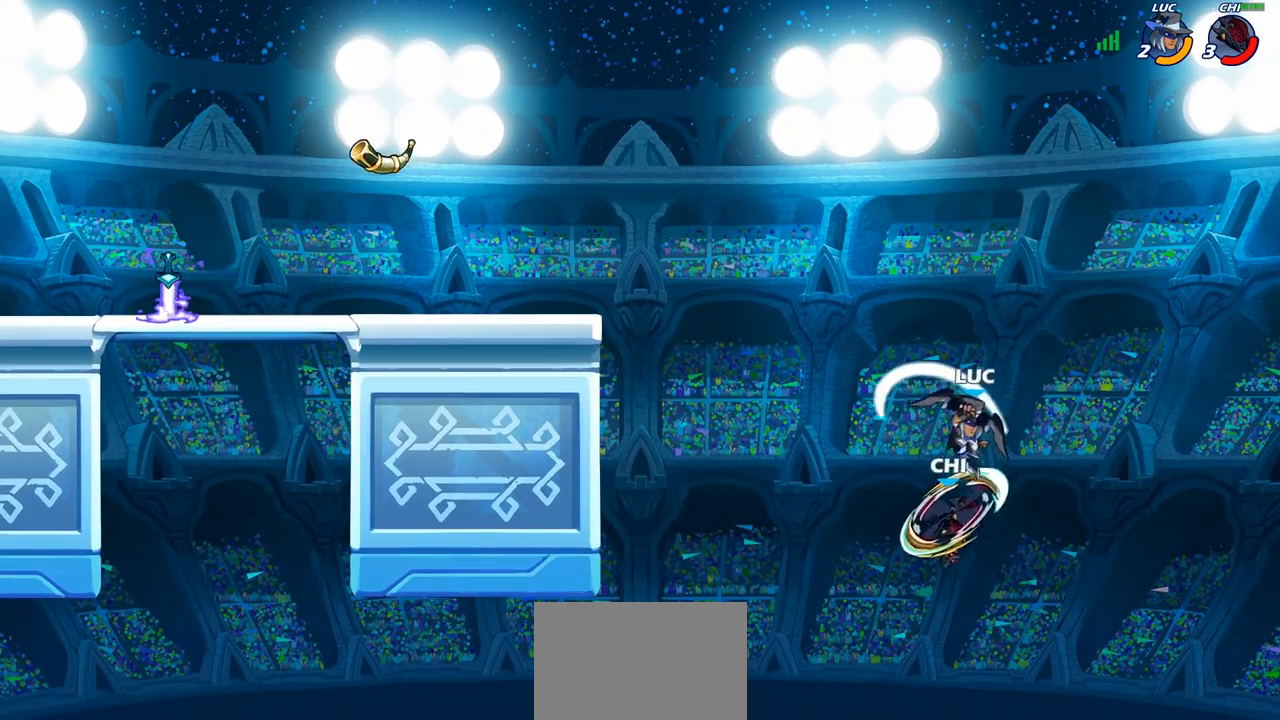
{"buttons": ["CROSS"], "left_stick": "up-left", "right_stick": "center", "events": [[483, "CROSS", "down"]]}
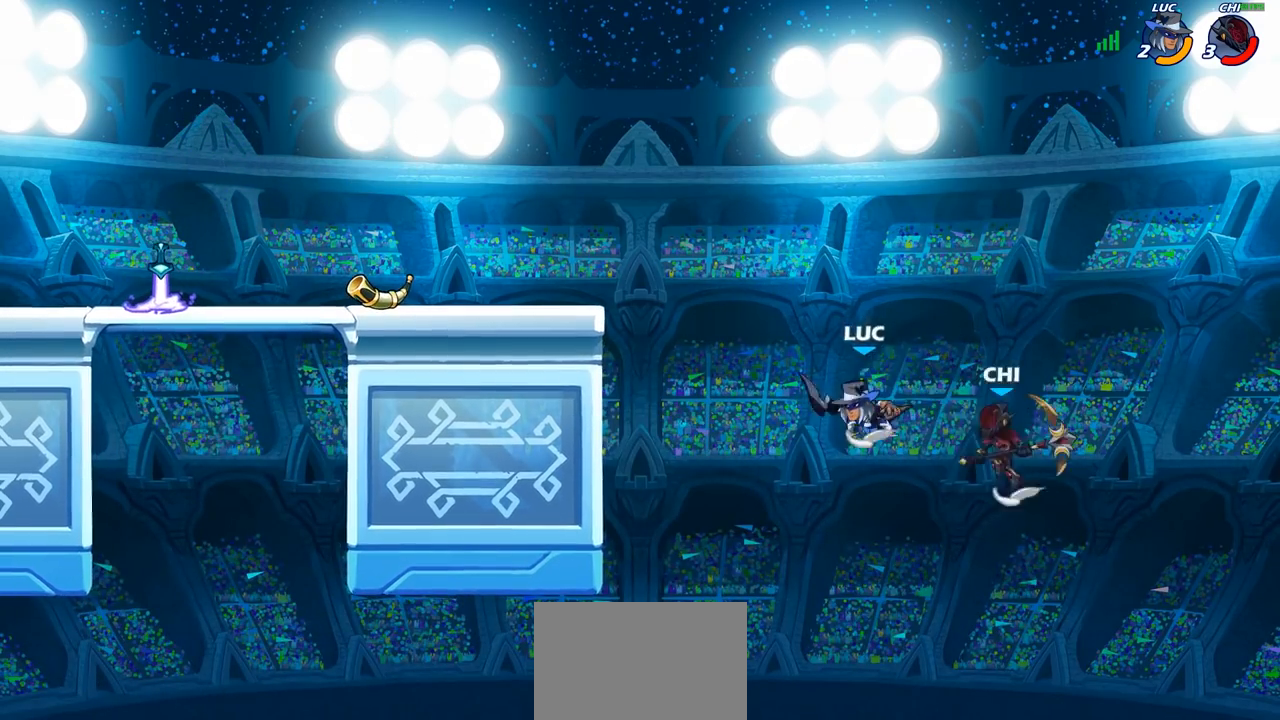
{"buttons": ["R1", "R2"], "left_stick": "up-left", "right_stick": "center", "events": [[317, "CROSS", "up"], [400, "R1", "down"], [400, "R2", "down"]]}
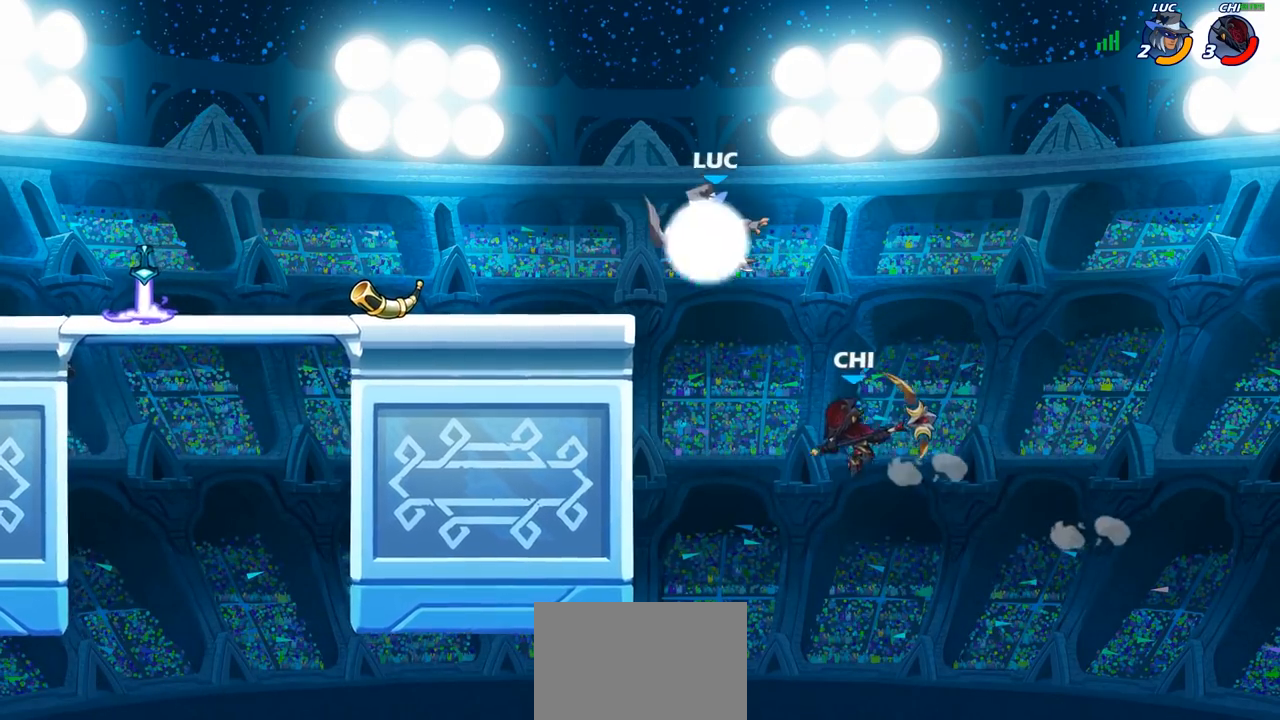
{"buttons": [], "left_stick": "down-right", "right_stick": "center", "events": [[67, "R1", "up"], [167, "left_stick", "down-left"], [200, "R2", "up"], [250, "left_stick", "down-right"], [350, "left_stick", "down"], [467, "left_stick", "down-right"]]}
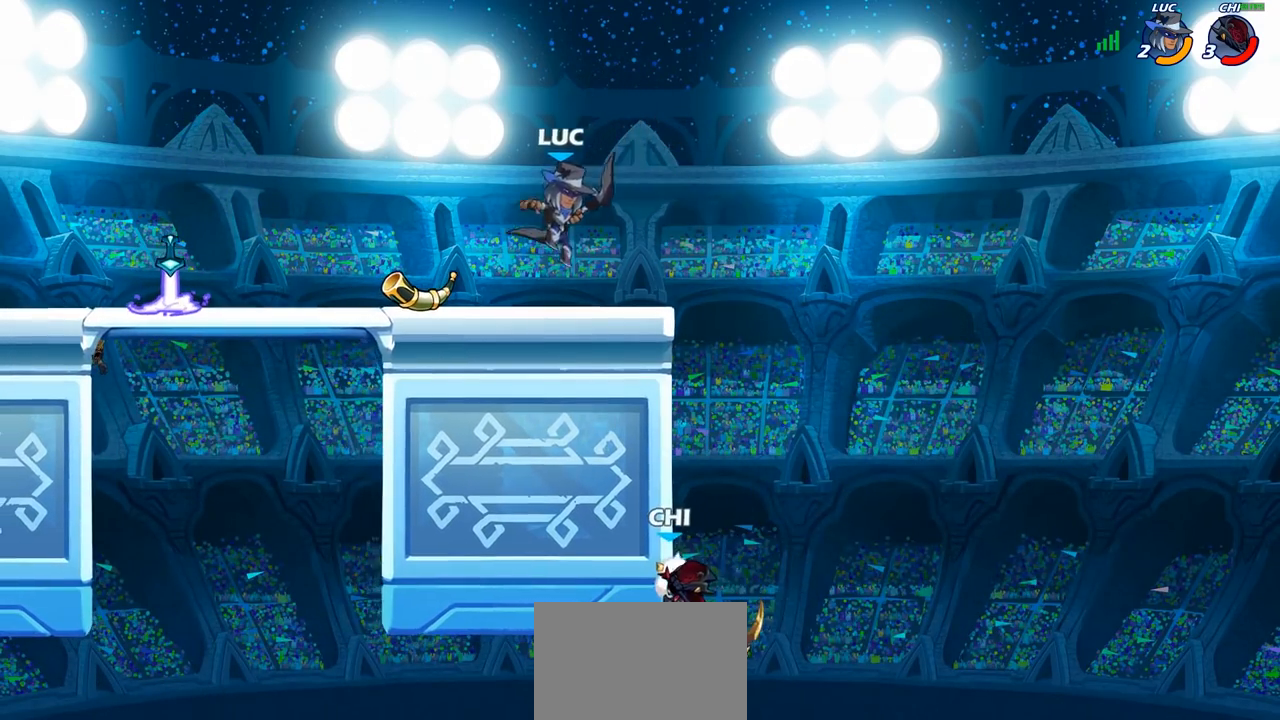
{"buttons": ["CIRCLE"], "left_stick": "down", "right_stick": "center", "events": [[33, "left_stick", "right"], [167, "R1", "down"], [167, "R2", "down"], [217, "CROSS", "down"], [300, "R2", "up"], [350, "CIRCLE", "down"], [350, "left_stick", "down"], [367, "CROSS", "up"], [367, "R1", "up"]]}
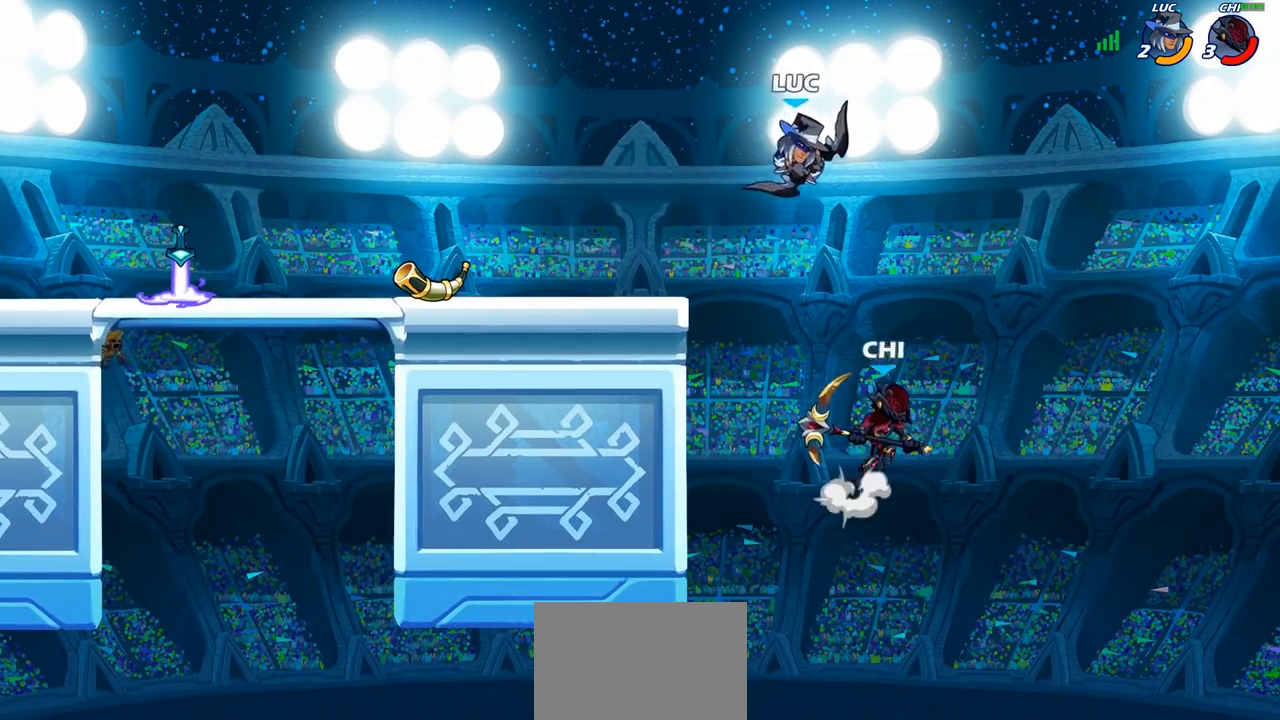
{"buttons": [], "left_stick": "center", "right_stick": "center", "events": [[300, "CIRCLE", "up"], [317, "left_stick", "center"]]}